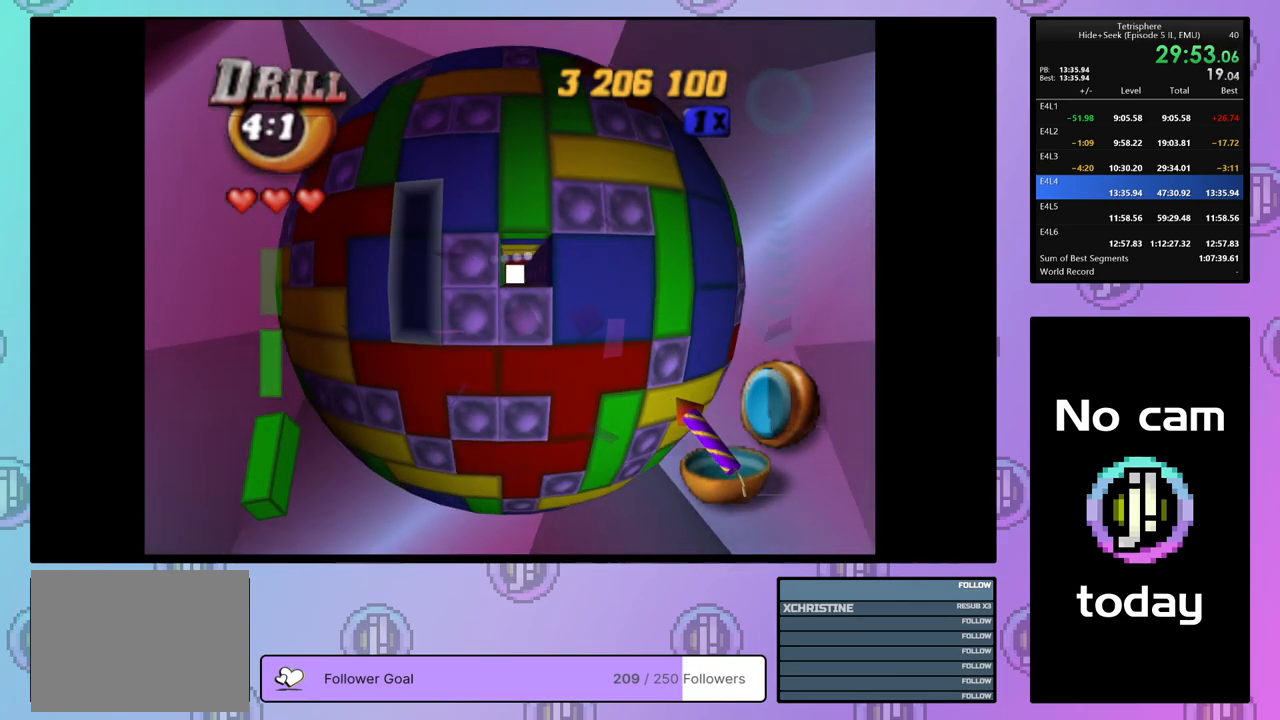
Gameplay with a controller (PlayStation layout); each line is a JSON object with the inputs held at the frame after it. "events" lists button and stick changes between this image and that frame as [ms after this image, input, new state], when the widget could be followed in between. Not read: left_stick.
{"buttons": ["DPAD_UP", "DPAD_RIGHT"], "right_stick": "center", "events": [[33, "DPAD_RIGHT", "down"], [117, "DPAD_UP", "down"]]}
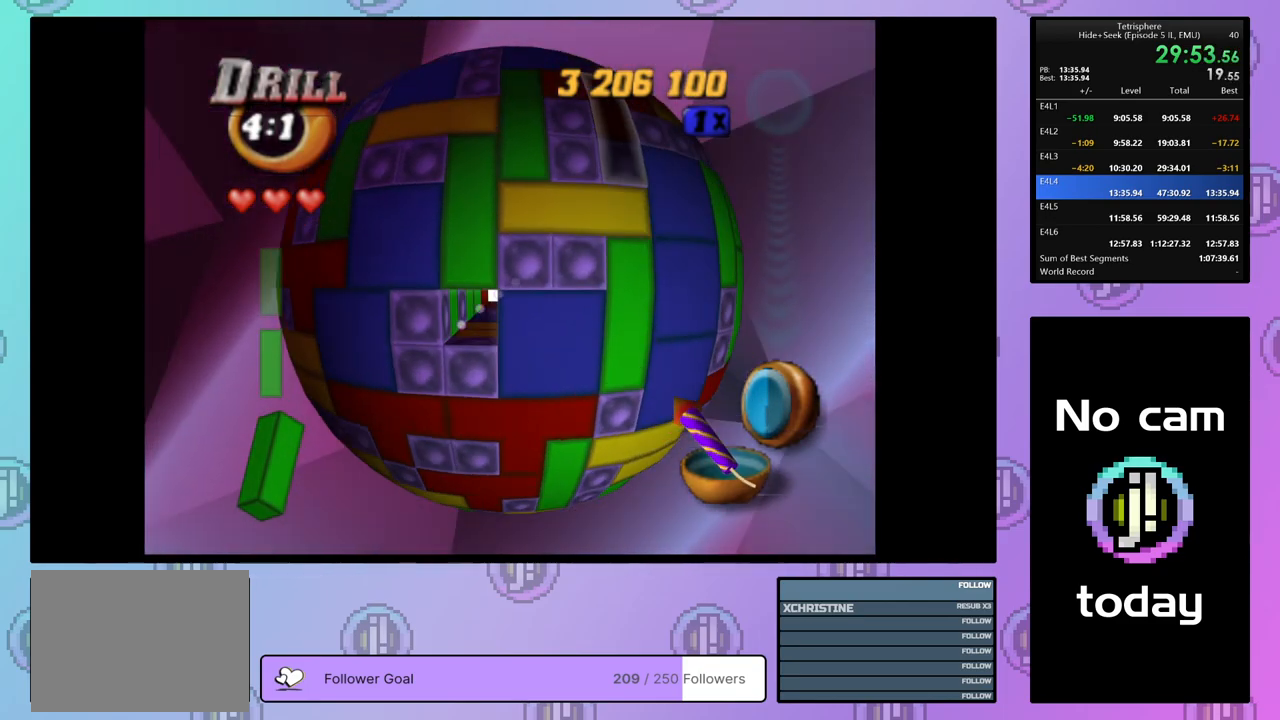
{"buttons": [], "right_stick": "center", "events": [[100, "DPAD_UP", "up"], [117, "DPAD_RIGHT", "up"], [250, "DPAD_UP", "down"], [333, "DPAD_UP", "up"], [417, "DPAD_UP", "down"], [483, "DPAD_UP", "up"]]}
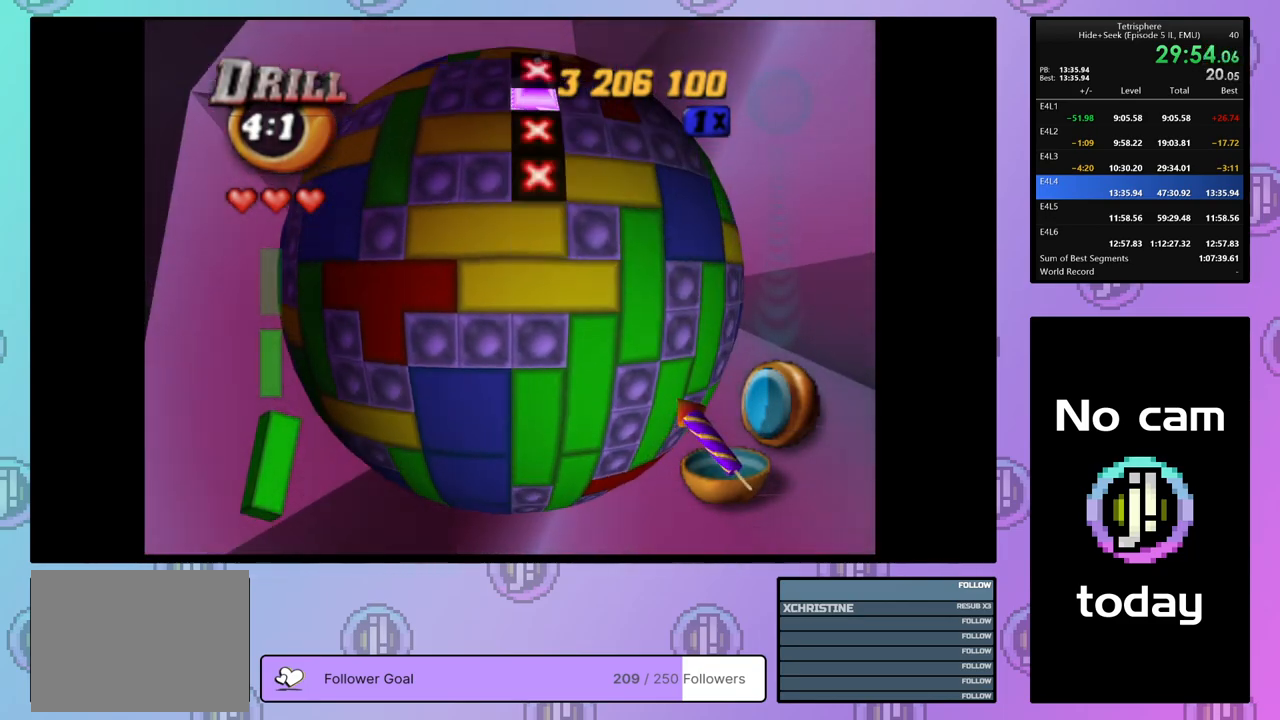
{"buttons": [], "right_stick": "center", "events": [[133, "DPAD_UP", "down"], [233, "DPAD_UP", "up"]]}
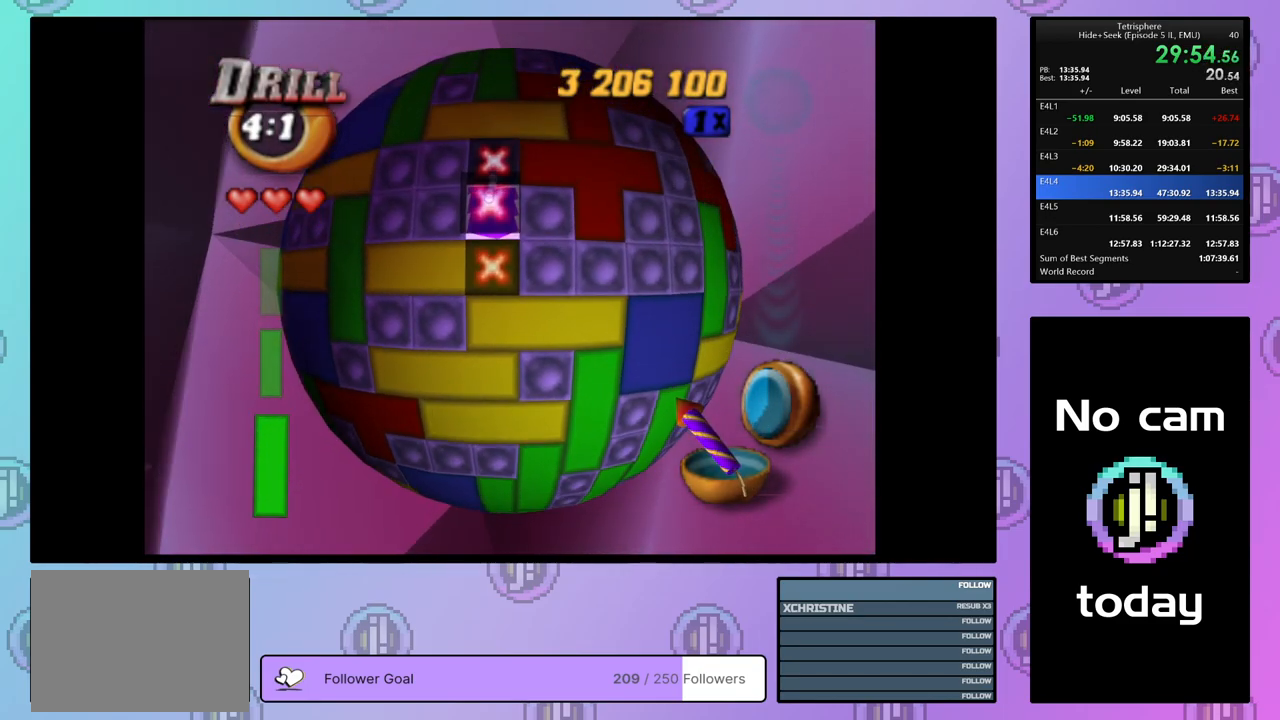
{"buttons": [], "right_stick": "center", "events": [[217, "SQUARE", "down"], [350, "SQUARE", "up"], [367, "DPAD_LEFT", "down"], [450, "DPAD_LEFT", "up"]]}
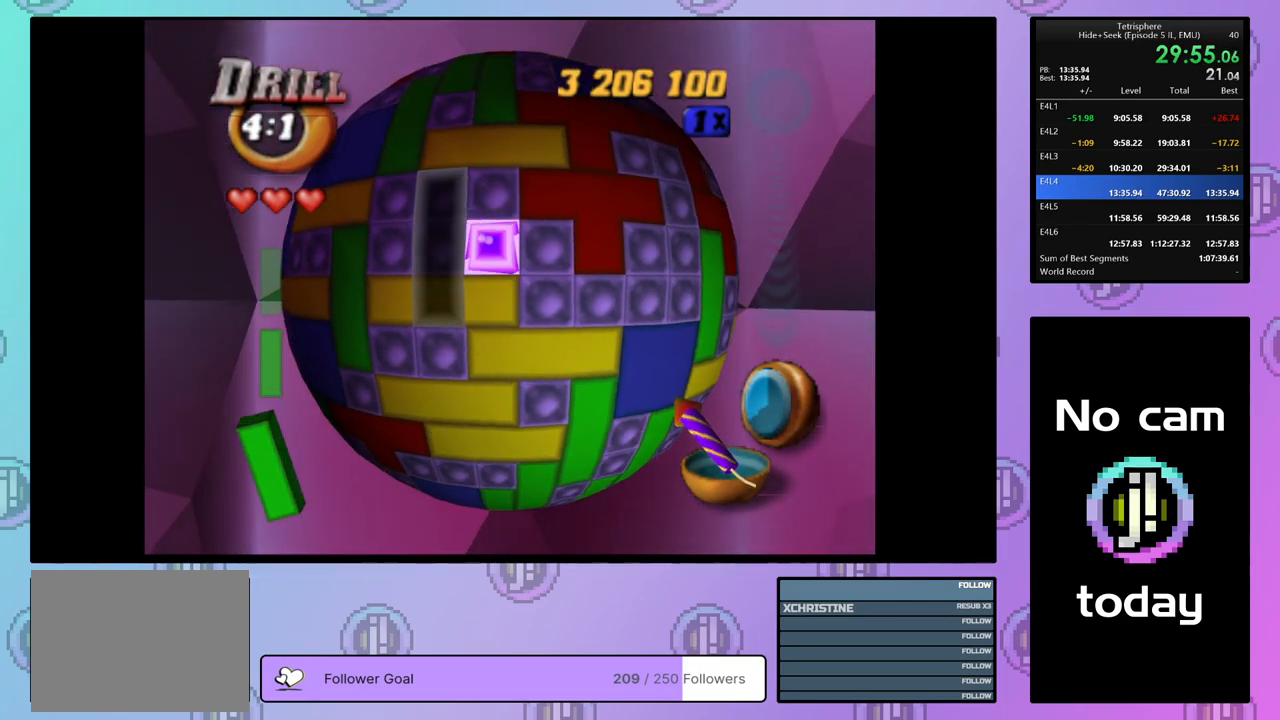
{"buttons": ["DPAD_UP"], "right_stick": "center", "events": [[50, "DPAD_LEFT", "down"], [83, "DPAD_LEFT", "up"], [167, "DPAD_LEFT", "down"], [250, "DPAD_LEFT", "up"], [450, "DPAD_UP", "down"]]}
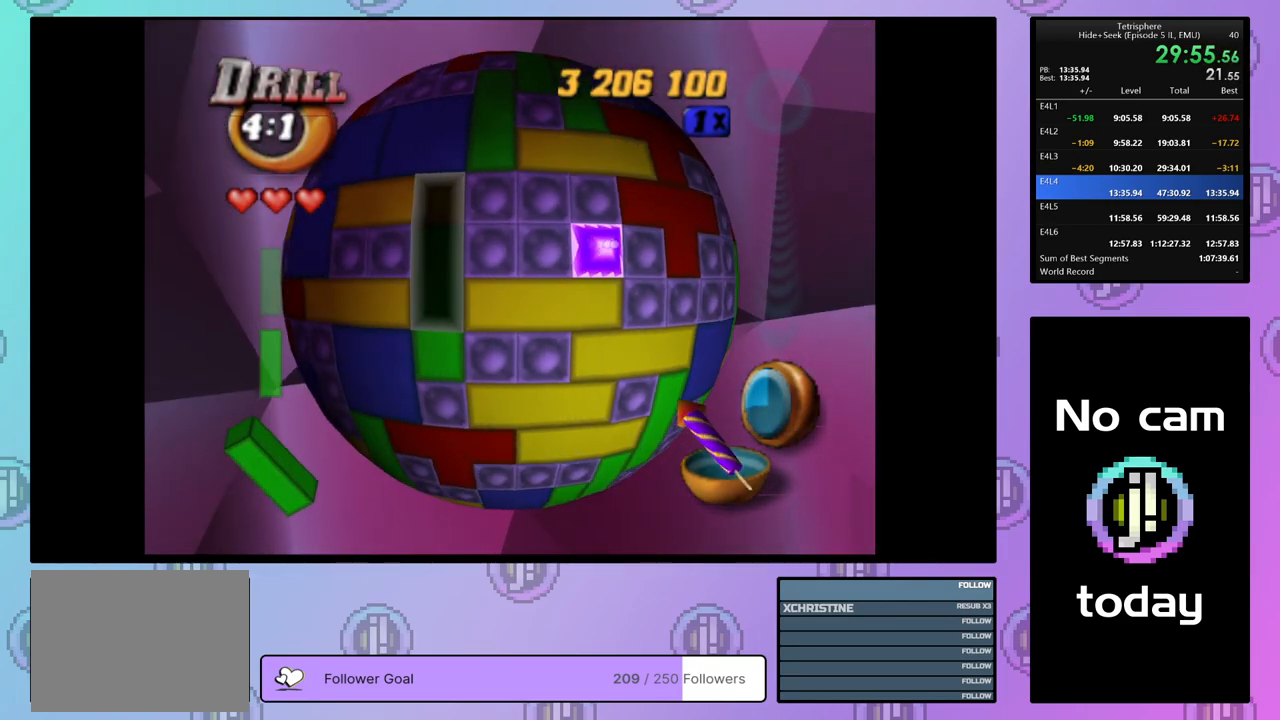
{"buttons": [], "right_stick": "center", "events": [[33, "DPAD_UP", "up"], [100, "DPAD_UP", "down"], [167, "DPAD_UP", "up"], [233, "DPAD_UP", "down"], [300, "DPAD_UP", "up"], [367, "DPAD_RIGHT", "down"], [450, "DPAD_RIGHT", "up"]]}
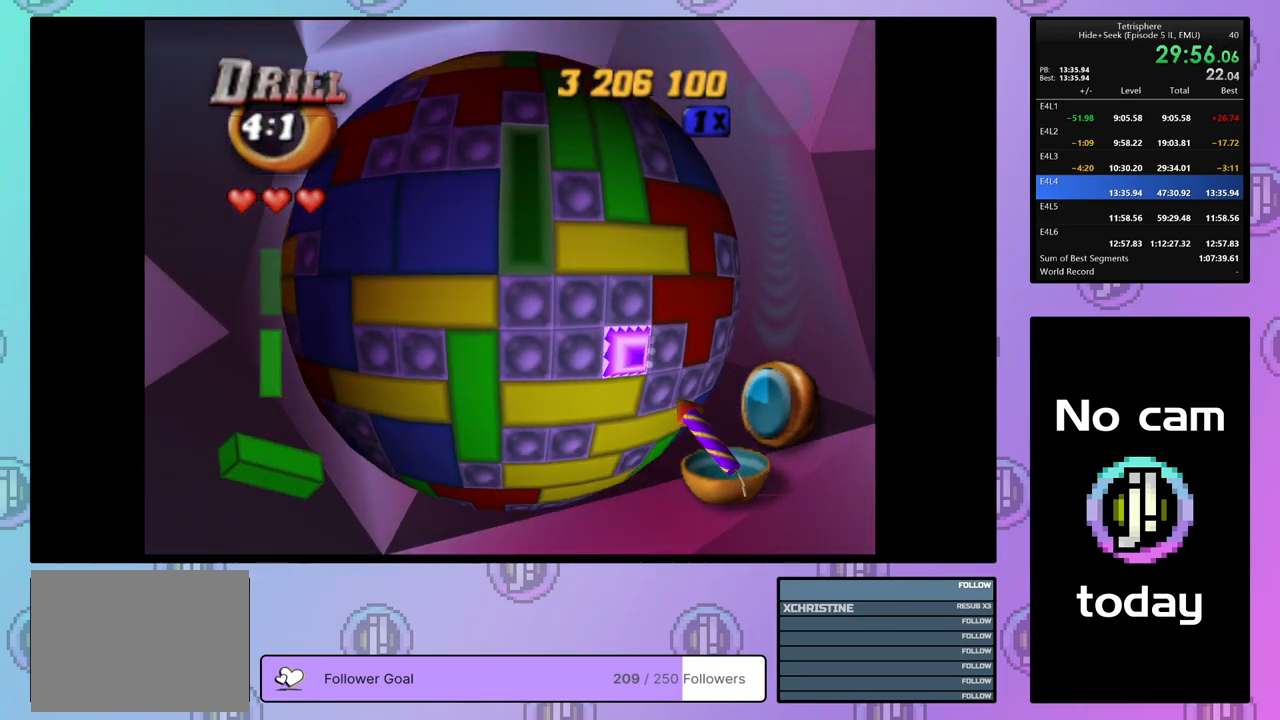
{"buttons": ["DPAD_RIGHT"], "right_stick": "center", "events": [[200, "DPAD_UP", "down"], [283, "DPAD_UP", "up"], [350, "DPAD_UP", "down"], [400, "DPAD_UP", "up"], [467, "DPAD_RIGHT", "down"]]}
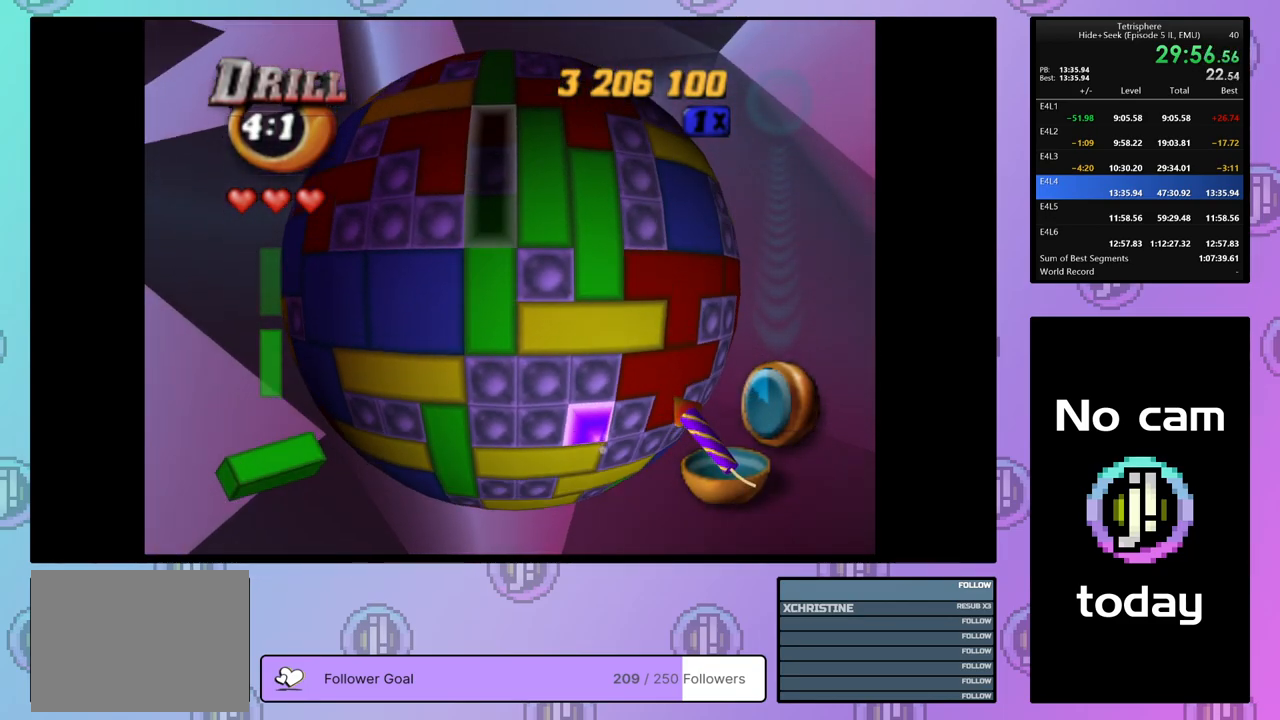
{"buttons": [], "right_stick": "center", "events": [[50, "DPAD_RIGHT", "up"], [50, "SQUARE", "down"], [183, "DPAD_DOWN", "down"], [283, "DPAD_DOWN", "up"], [317, "SQUARE", "up"], [383, "DPAD_LEFT", "down"], [467, "DPAD_LEFT", "up"]]}
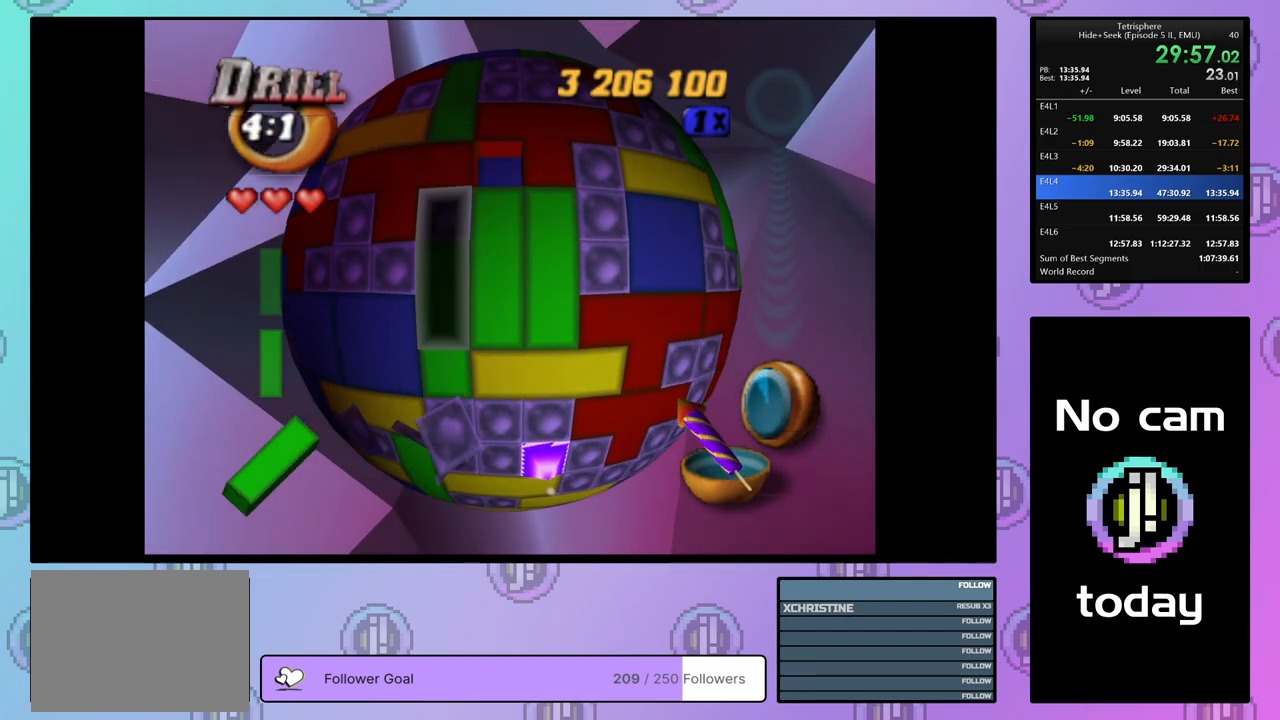
{"buttons": ["CROSS"], "right_stick": "center", "events": [[33, "DPAD_DOWN", "down"], [117, "DPAD_DOWN", "up"], [133, "SQUARE", "down"], [250, "DPAD_UP", "down"], [350, "DPAD_UP", "up"], [383, "SQUARE", "up"], [483, "CROSS", "down"]]}
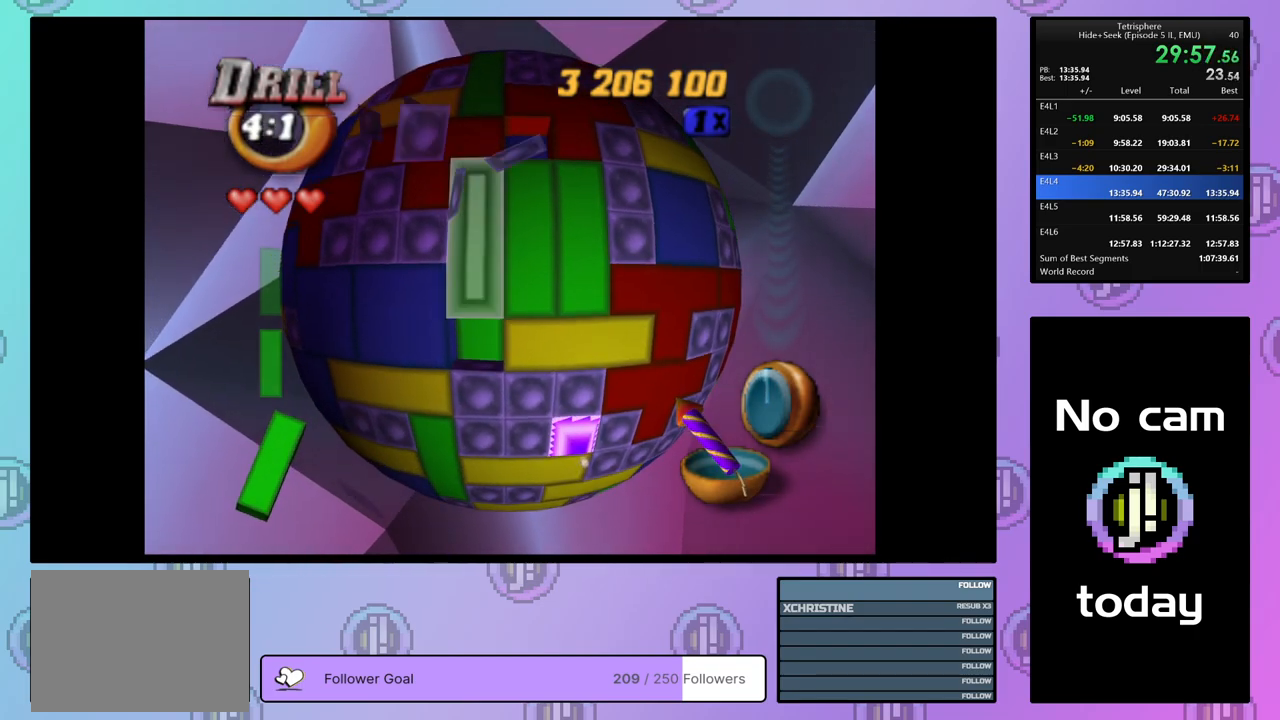
{"buttons": [], "right_stick": "center", "events": [[100, "DPAD_RIGHT", "down"], [117, "CROSS", "up"], [200, "DPAD_RIGHT", "up"], [233, "CROSS", "down"], [367, "CROSS", "up"], [400, "DPAD_RIGHT", "down"], [483, "DPAD_RIGHT", "up"]]}
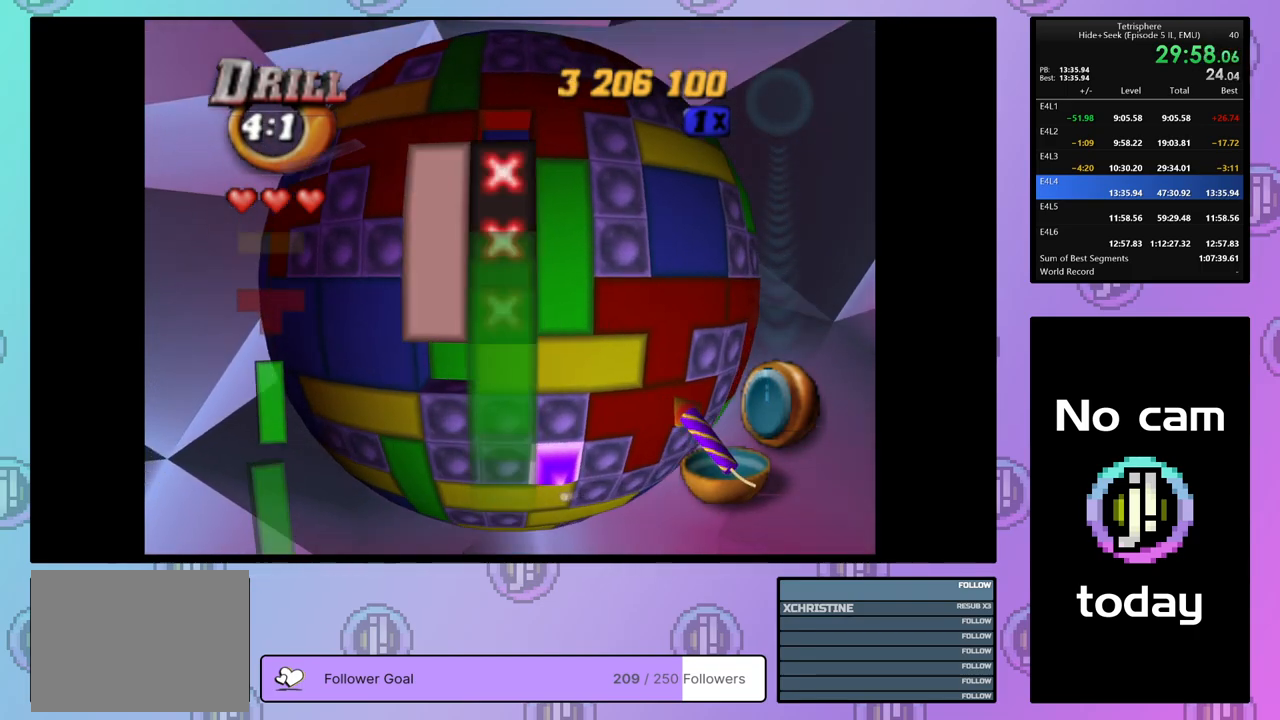
{"buttons": ["DPAD_RIGHT"], "right_stick": "center", "events": [[33, "CROSS", "down"], [133, "CROSS", "up"], [167, "DPAD_DOWN", "down"], [250, "DPAD_DOWN", "up"], [483, "DPAD_RIGHT", "down"]]}
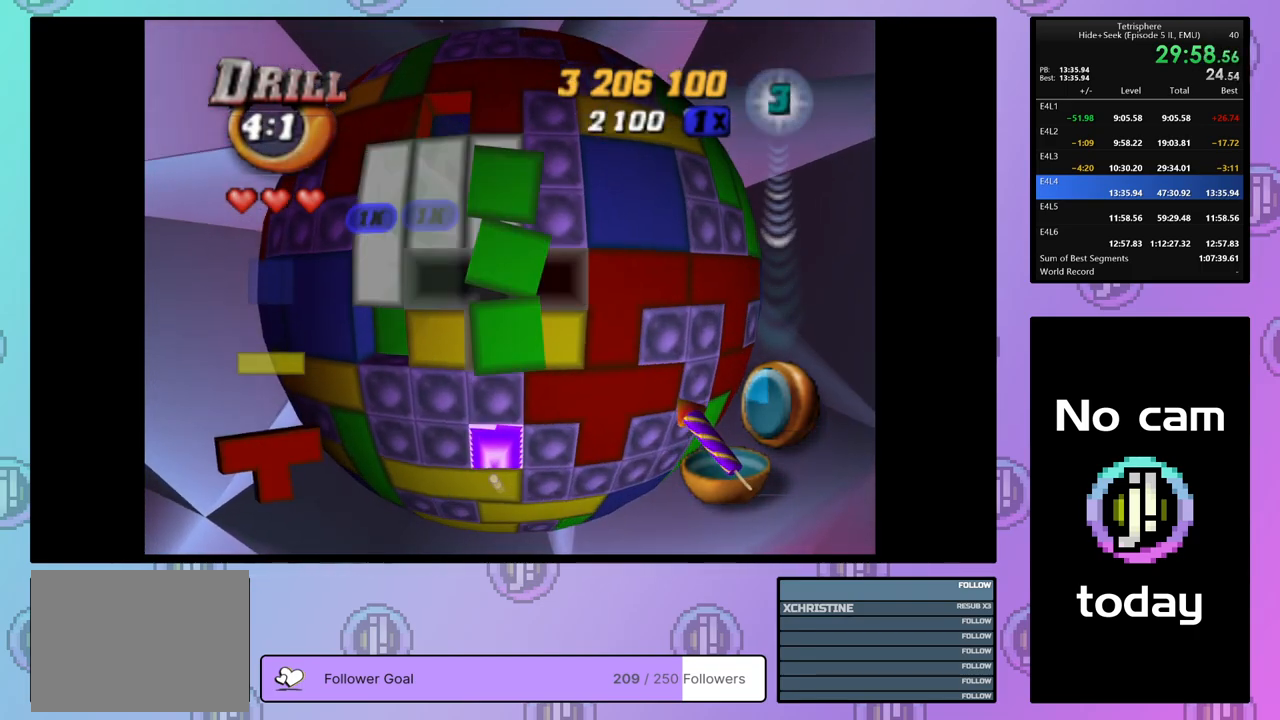
{"buttons": ["DPAD_DOWN"], "right_stick": "center", "events": [[83, "DPAD_RIGHT", "up"], [133, "DPAD_RIGHT", "down"], [183, "DPAD_RIGHT", "up"], [283, "DPAD_DOWN", "down"], [350, "DPAD_DOWN", "up"], [417, "DPAD_DOWN", "down"]]}
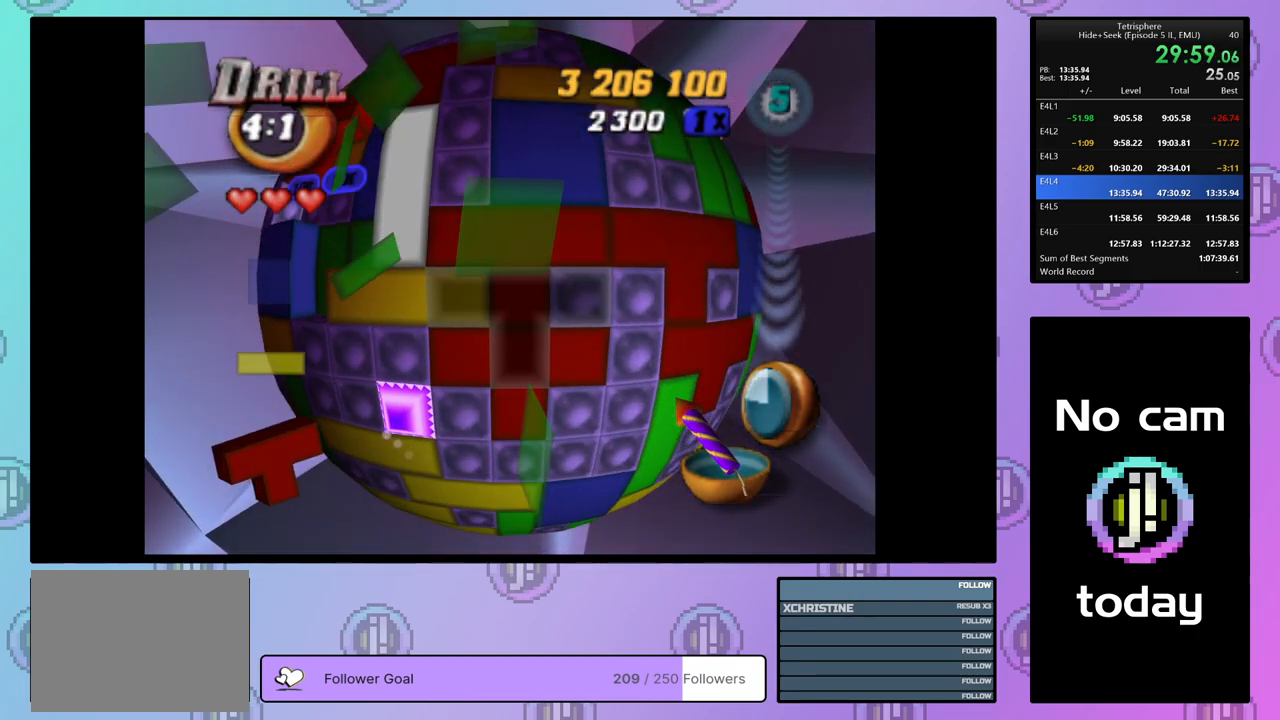
{"buttons": ["DPAD_LEFT"], "right_stick": "center", "events": [[17, "DPAD_DOWN", "up"], [67, "CROSS", "down"], [167, "CROSS", "up"], [167, "DPAD_LEFT", "down"], [267, "DPAD_LEFT", "up"], [317, "DPAD_LEFT", "down"], [400, "DPAD_LEFT", "up"], [467, "DPAD_LEFT", "down"]]}
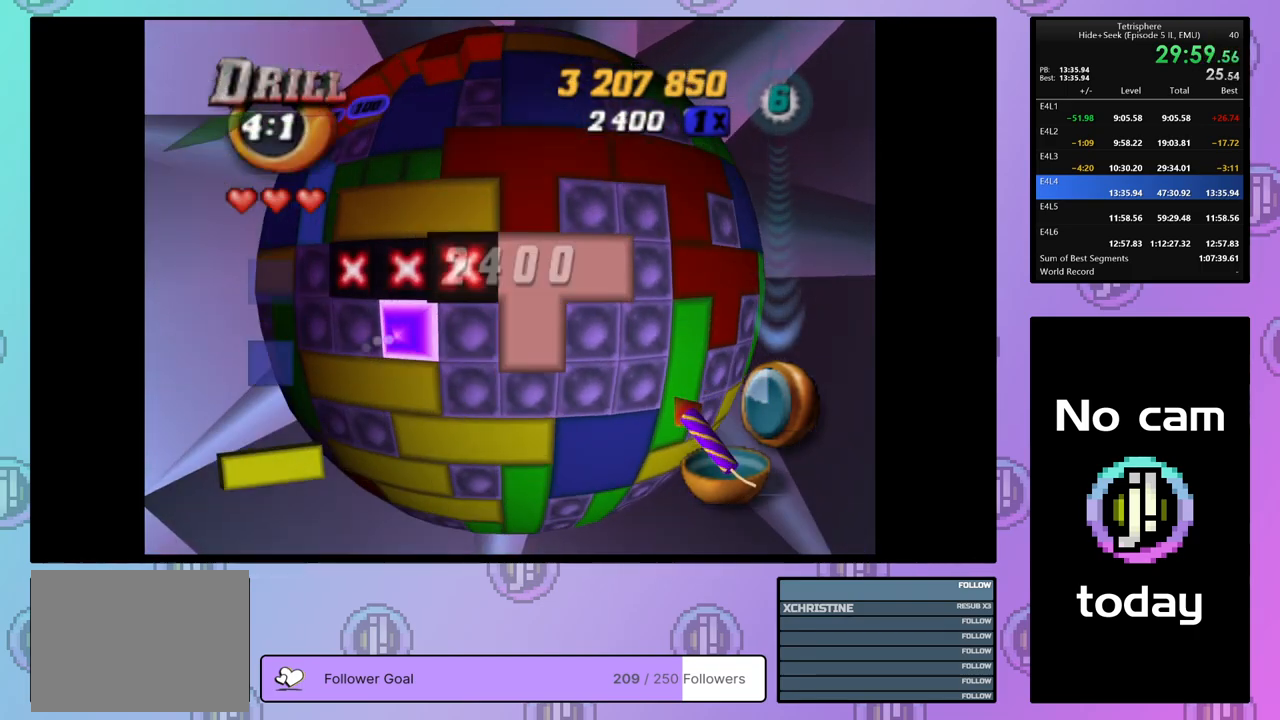
{"buttons": [], "right_stick": "center", "events": [[17, "DPAD_LEFT", "up"], [100, "DPAD_DOWN", "down"], [183, "DPAD_DOWN", "up"], [233, "DPAD_DOWN", "down"], [433, "DPAD_DOWN", "up"]]}
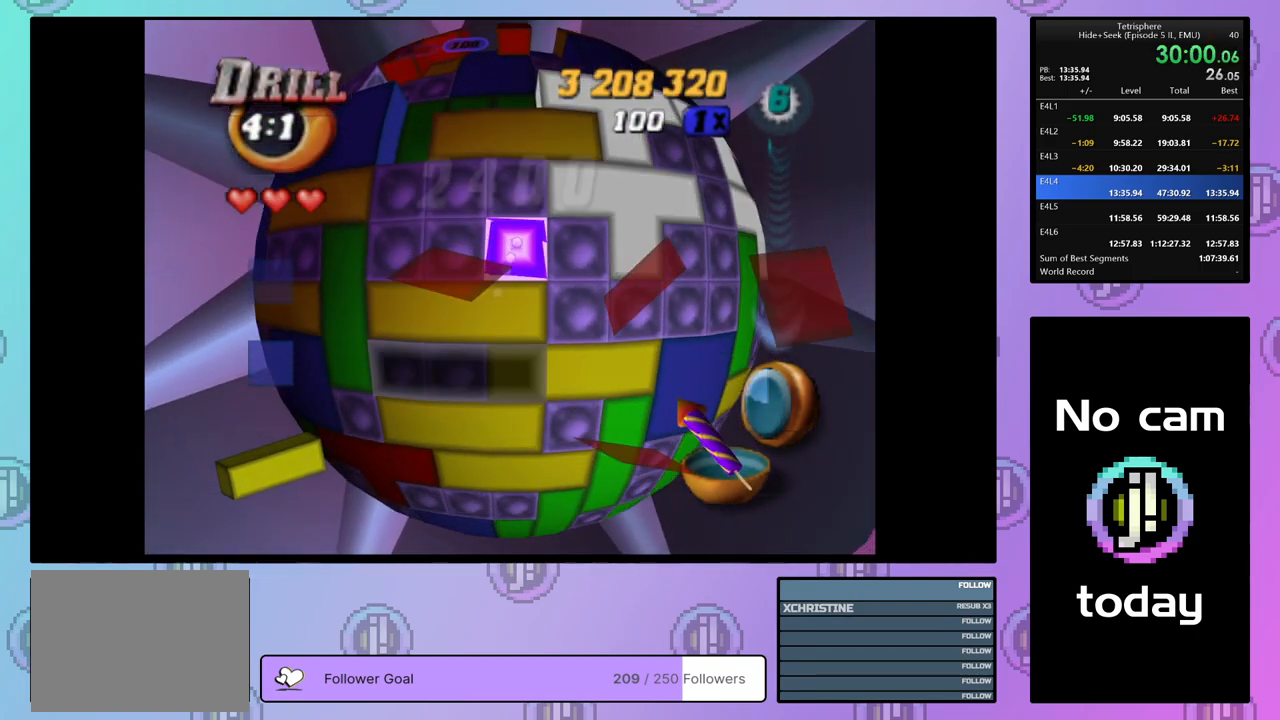
{"buttons": ["SQUARE"], "right_stick": "center", "events": [[33, "DPAD_RIGHT", "down"], [117, "DPAD_RIGHT", "up"], [167, "DPAD_RIGHT", "down"], [250, "DPAD_RIGHT", "up"], [317, "SQUARE", "down"], [417, "DPAD_LEFT", "down"], [500, "DPAD_LEFT", "up"]]}
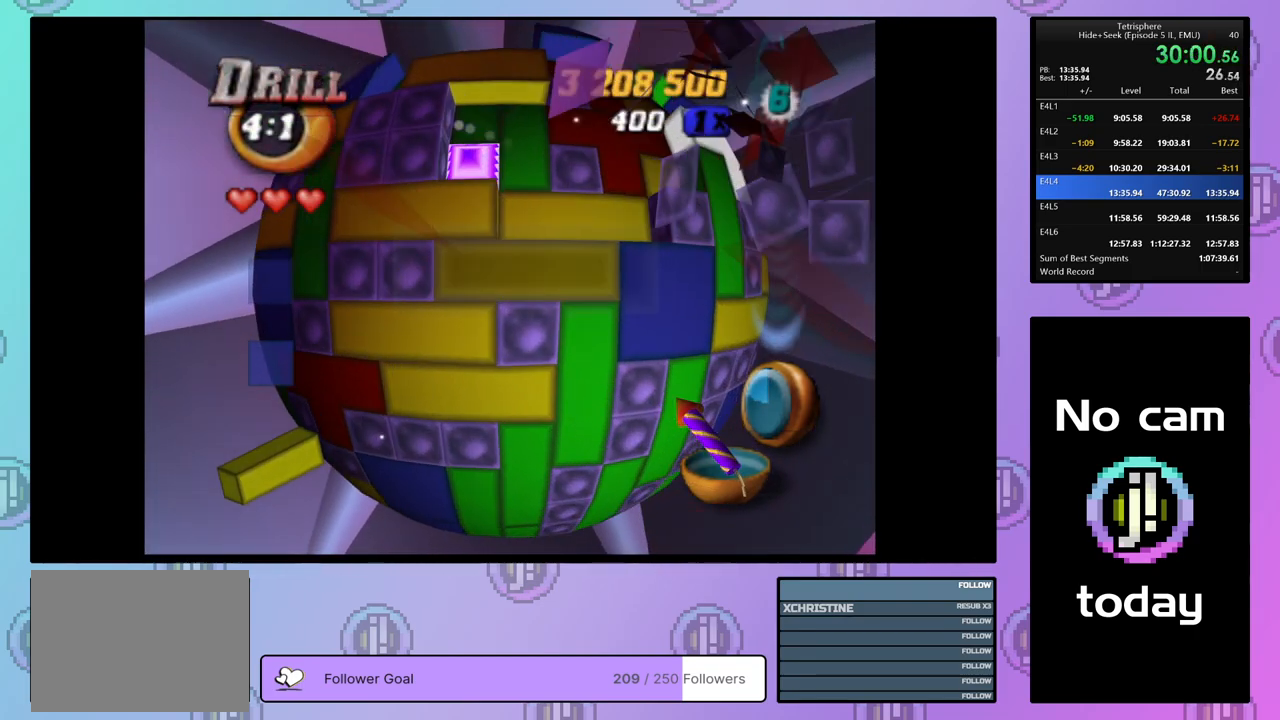
{"buttons": ["DPAD_UP"], "right_stick": "center", "events": [[50, "DPAD_LEFT", "down"], [117, "DPAD_LEFT", "up"], [167, "SQUARE", "up"], [233, "CROSS", "down"], [317, "DPAD_UP", "down"], [350, "CROSS", "up"], [400, "DPAD_UP", "up"], [450, "DPAD_UP", "down"]]}
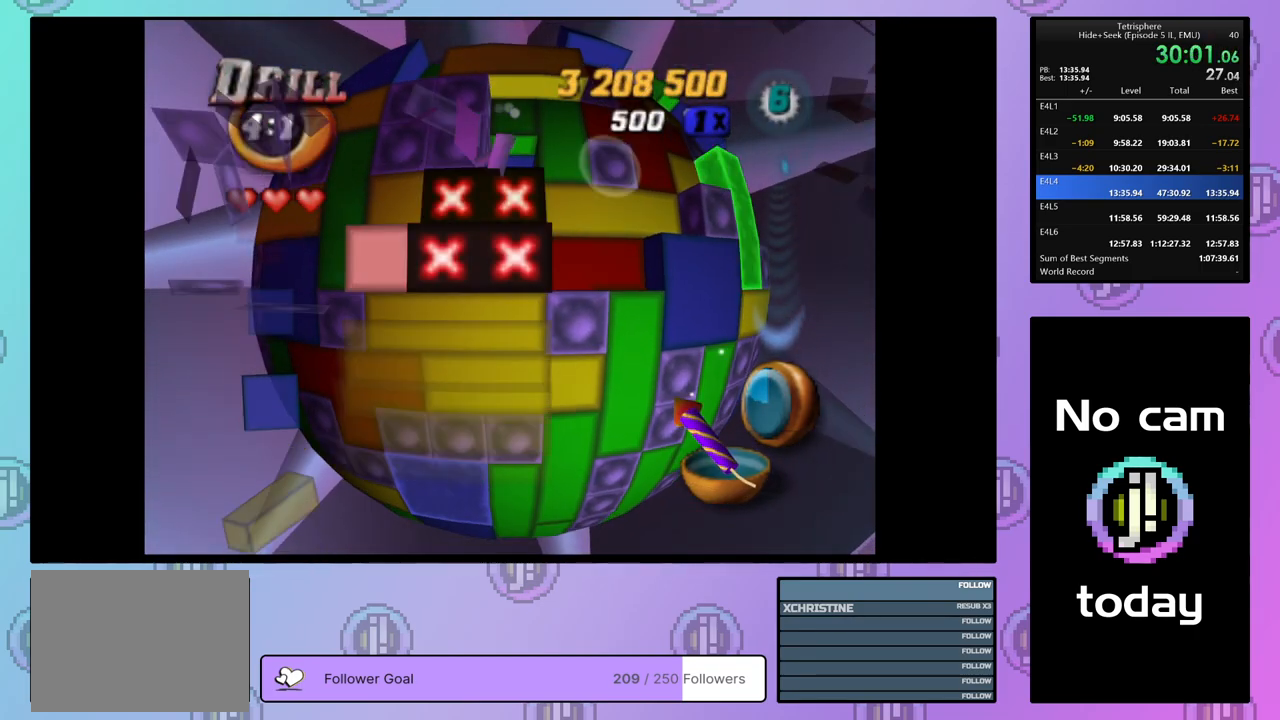
{"buttons": [], "right_stick": "center", "events": [[50, "DPAD_UP", "up"], [100, "DPAD_UP", "down"], [200, "DPAD_UP", "up"], [267, "DPAD_UP", "down"], [350, "DPAD_UP", "up"]]}
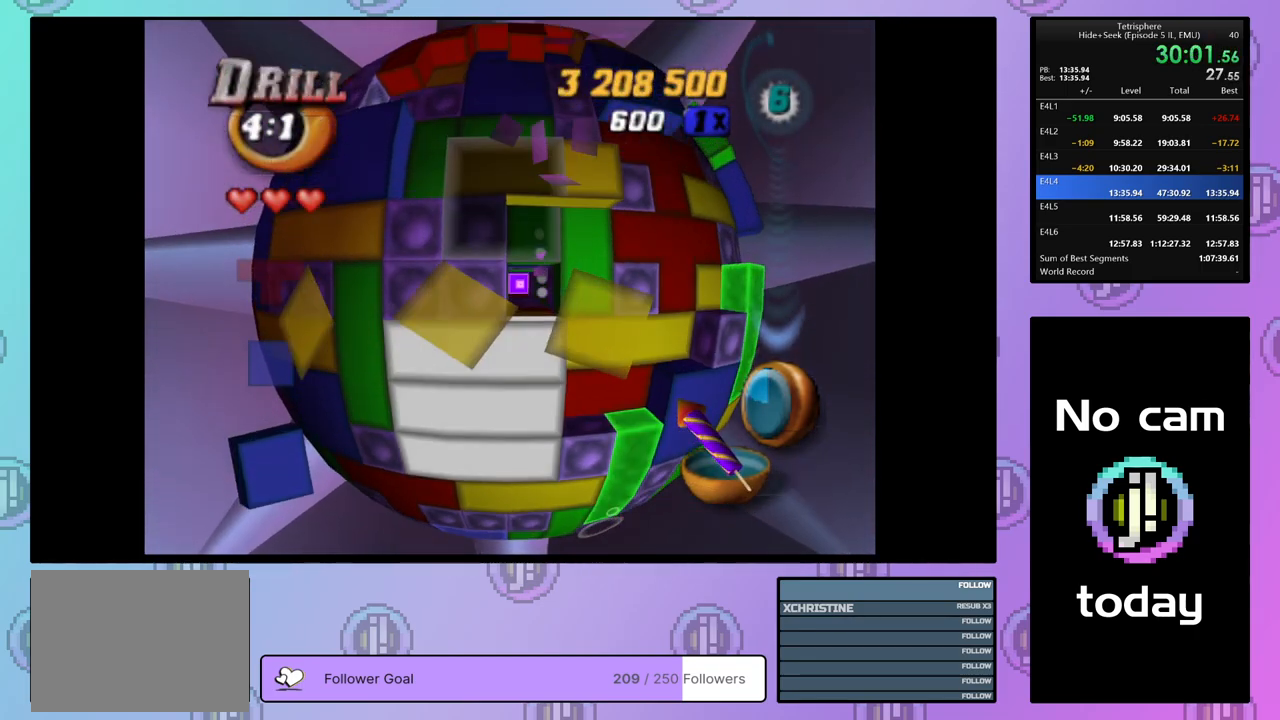
{"buttons": [], "right_stick": "center", "events": [[200, "DPAD_DOWN", "down"], [283, "DPAD_DOWN", "up"], [383, "DPAD_DOWN", "down"], [400, "DPAD_DOWN", "up"]]}
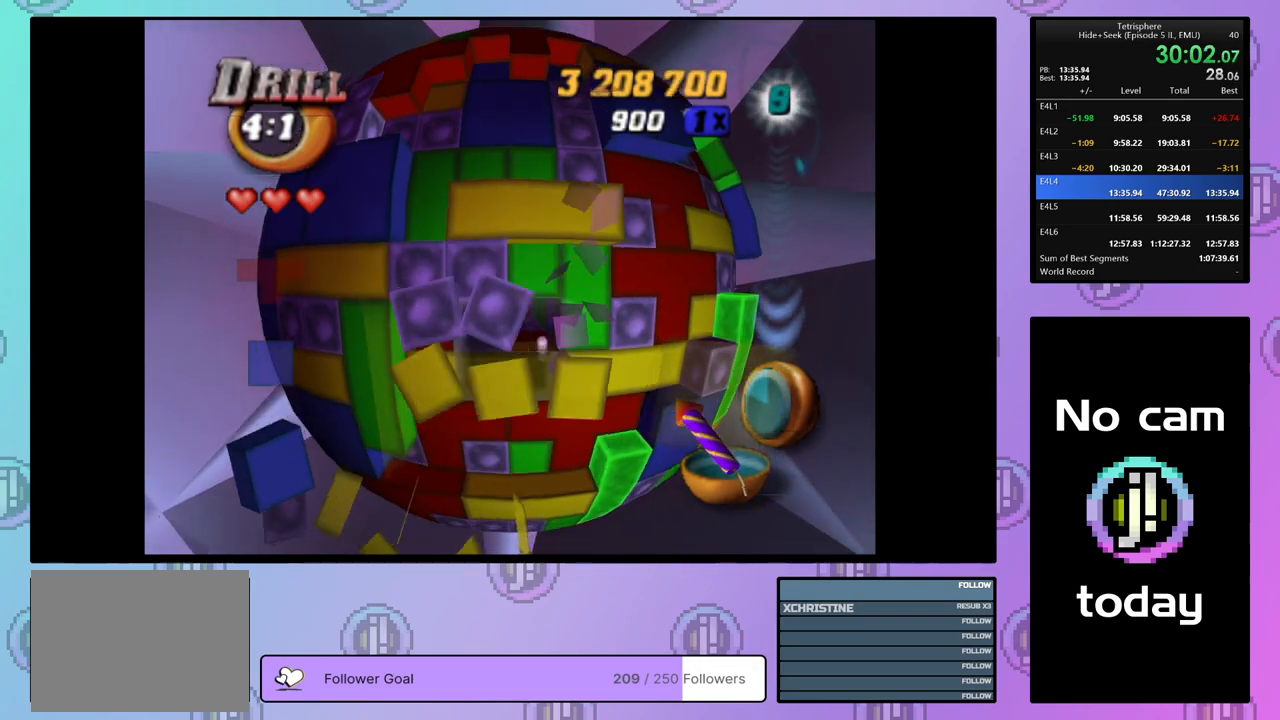
{"buttons": ["DPAD_UP"], "right_stick": "center", "events": [[33, "DPAD_RIGHT", "down"], [117, "DPAD_RIGHT", "up"], [350, "DPAD_UP", "down"]]}
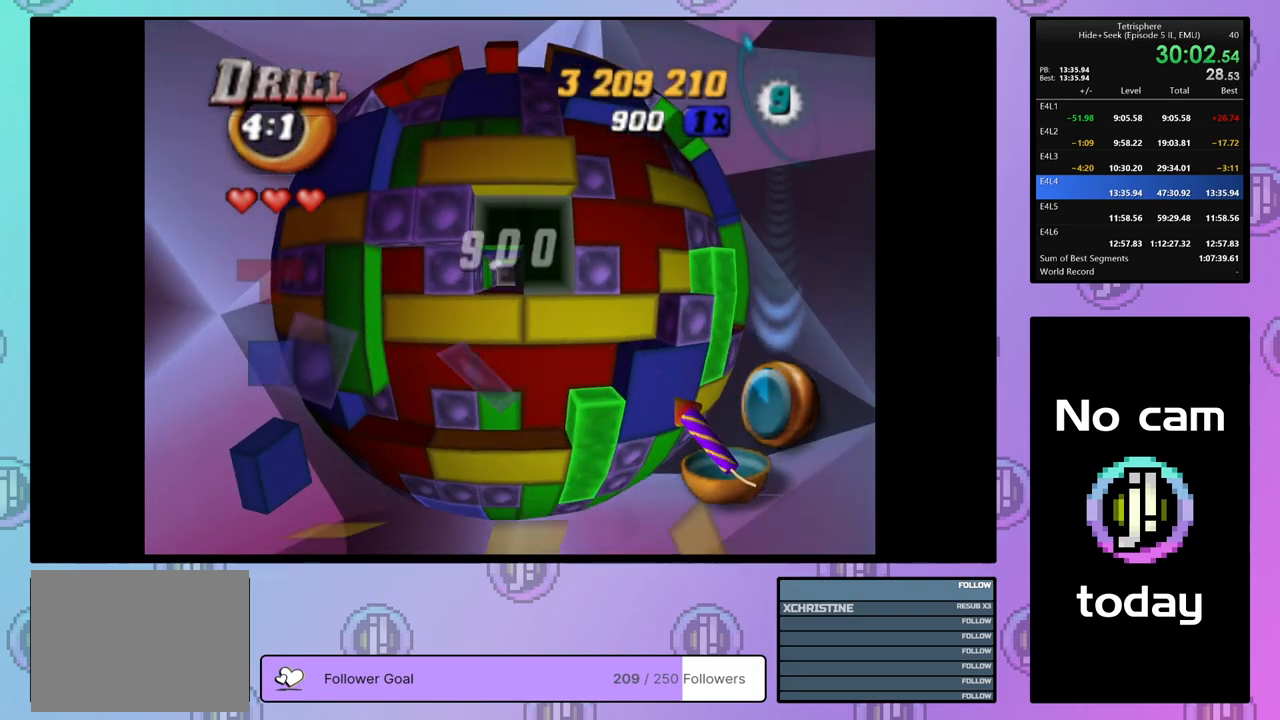
{"buttons": ["DPAD_UP"], "right_stick": "center", "events": [[133, "DPAD_RIGHT", "down"], [300, "DPAD_RIGHT", "up"]]}
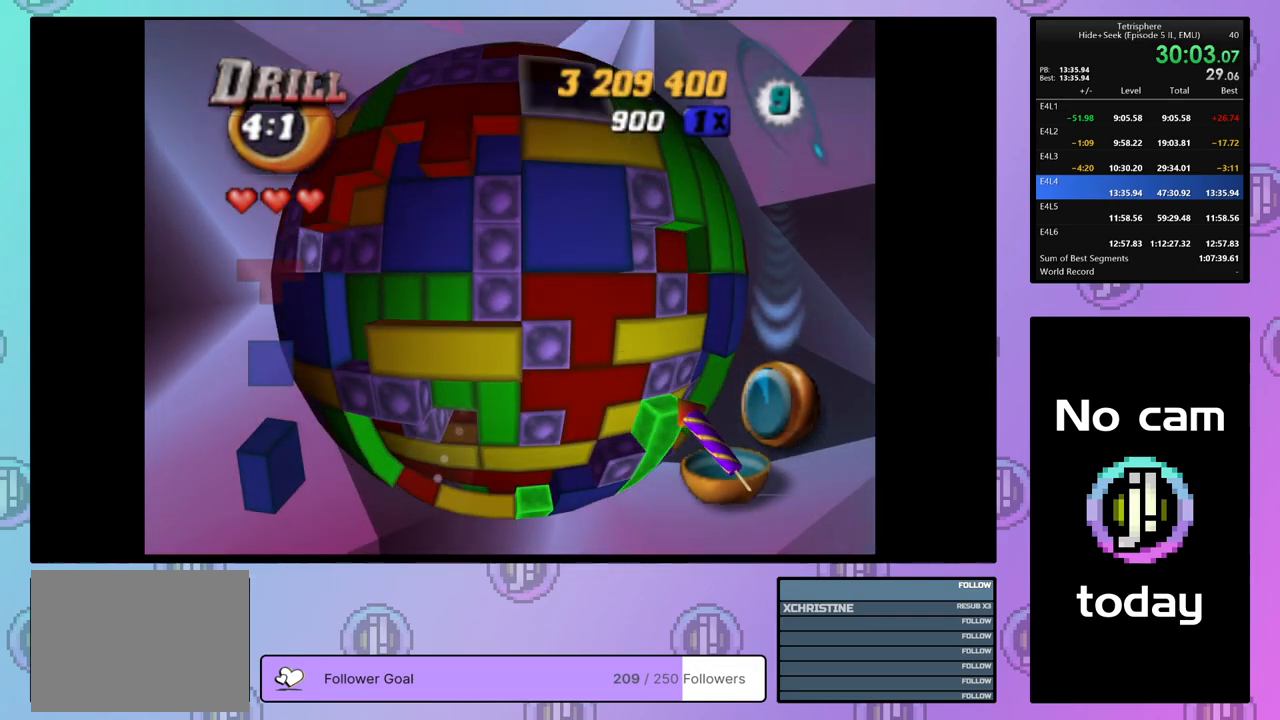
{"buttons": ["DPAD_UP", "DPAD_RIGHT"], "right_stick": "center", "events": [[150, "DPAD_UP", "up"], [200, "DPAD_UP", "down"], [333, "DPAD_UP", "up"], [367, "DPAD_RIGHT", "down"], [367, "DPAD_UP", "down"]]}
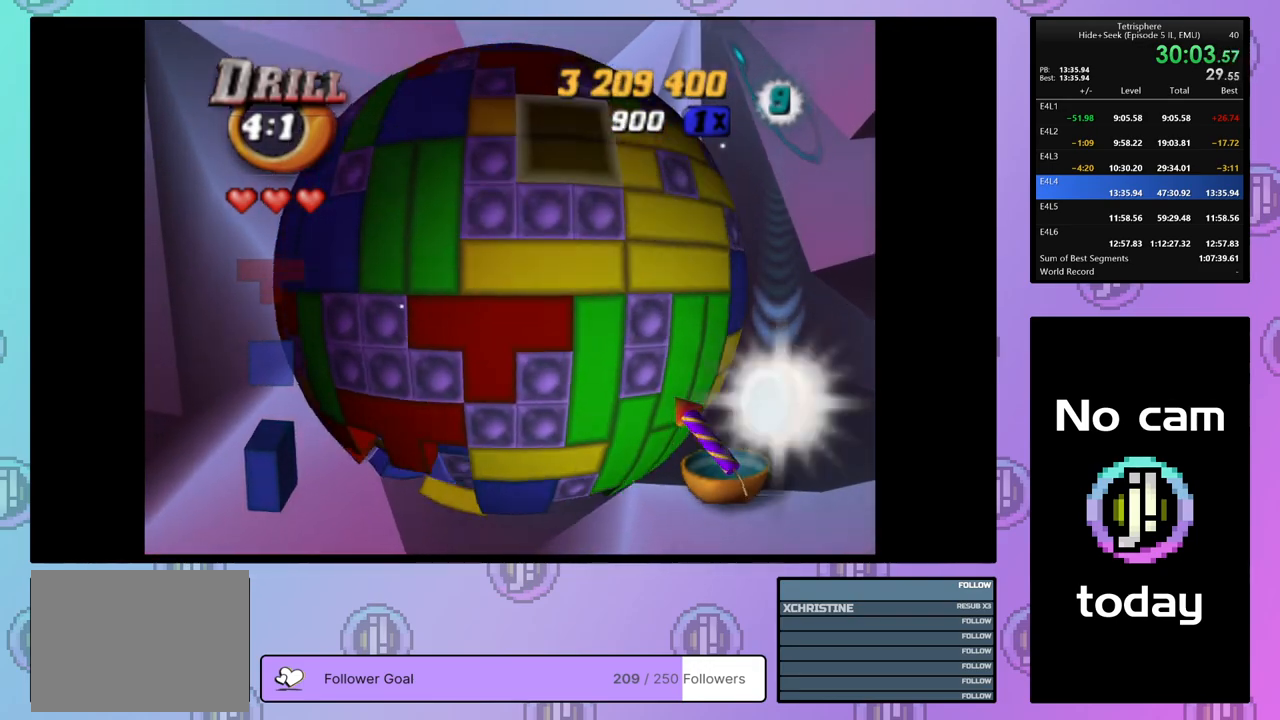
{"buttons": ["DPAD_UP"], "right_stick": "center", "events": [[133, "DPAD_RIGHT", "up"], [300, "DPAD_RIGHT", "down"], [433, "DPAD_RIGHT", "up"]]}
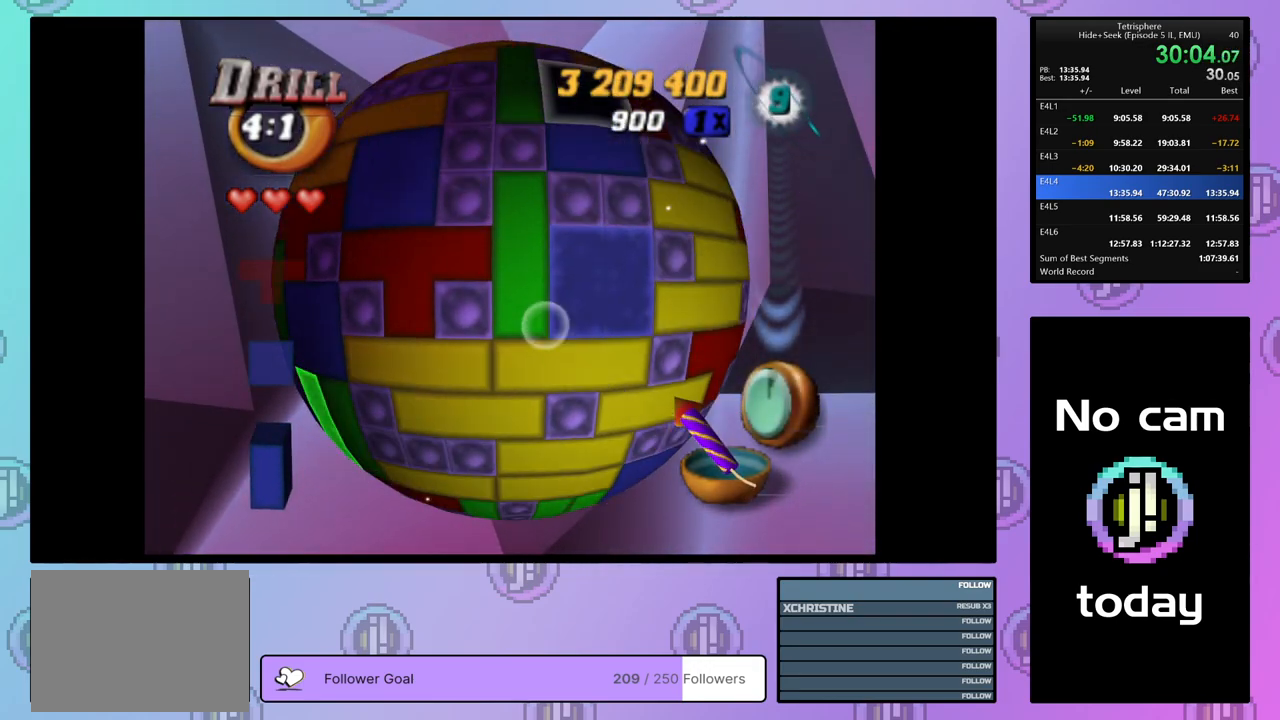
{"buttons": ["DPAD_UP", "DPAD_RIGHT"], "right_stick": "center", "events": [[150, "DPAD_UP", "up"], [200, "DPAD_RIGHT", "down"], [333, "DPAD_RIGHT", "up"], [333, "DPAD_UP", "down"], [417, "DPAD_RIGHT", "down"]]}